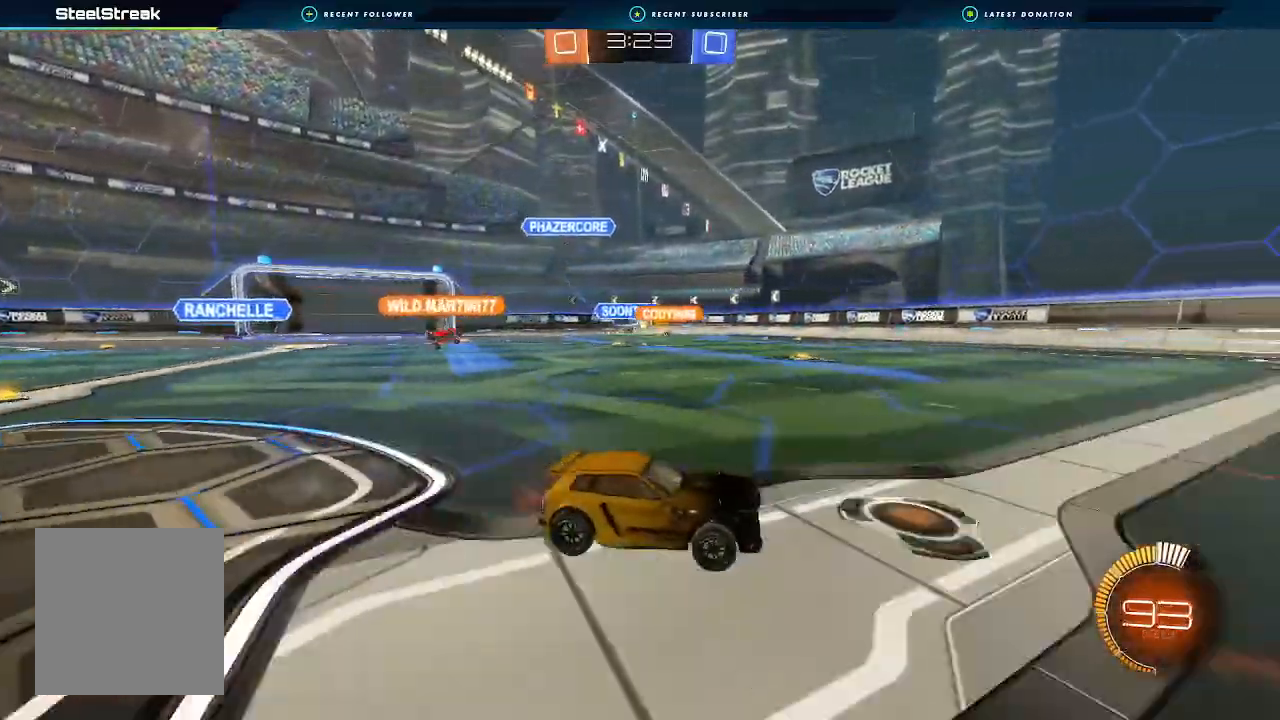
Gameplay with a controller (Xbox layout); each line is a JSON object with the inputs held at the frame after it (dt_ms = milliseconds from this image to that frame). "events" lists button and stick changes between this image and that frame as [ms after this image, input, new state], when the widget could be followed in between. Not read: R3.
{"dt_ms": 500, "buttons": [], "left_stick": "left", "right_stick": "center", "events": [[333, "L2", "down"], [467, "L2", "up"]]}
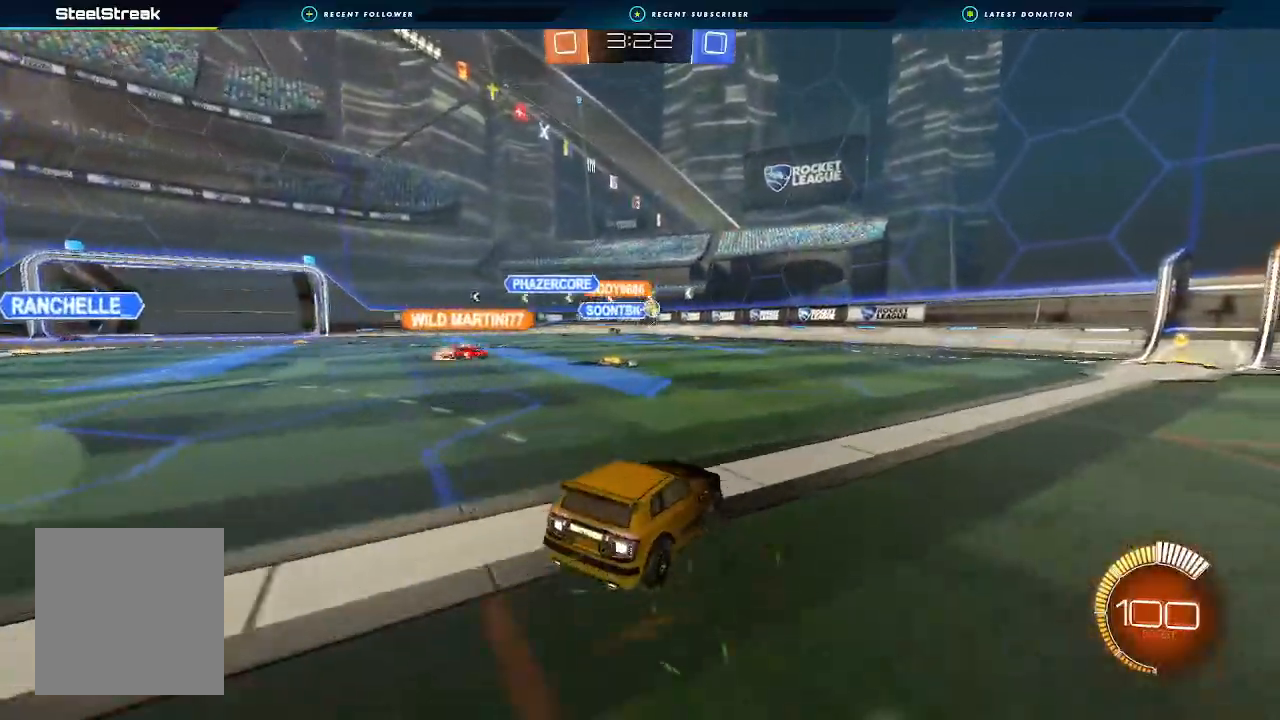
{"dt_ms": 500, "buttons": ["R2"], "left_stick": "right", "right_stick": "center", "events": [[33, "left_stick", "down-right"], [100, "R2", "down"], [100, "left_stick", "right"]]}
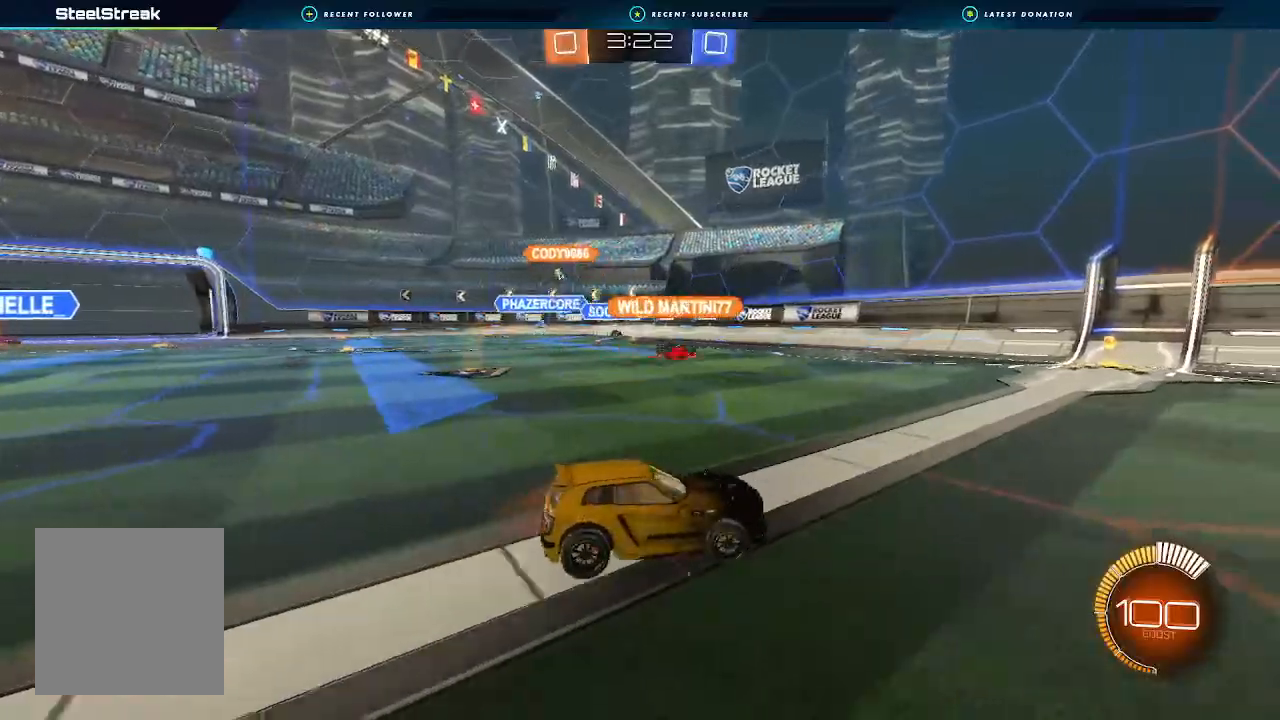
{"dt_ms": 500, "buttons": ["R2"], "left_stick": "right", "right_stick": "center", "events": []}
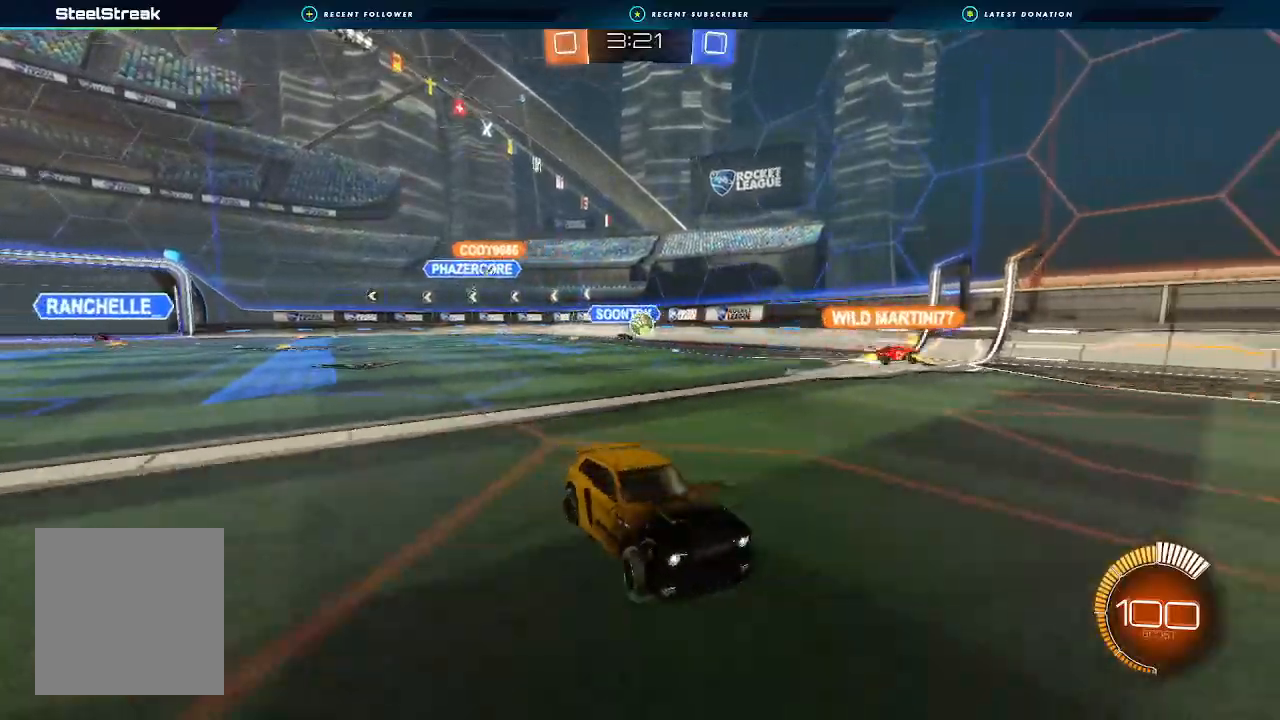
{"dt_ms": 500, "buttons": ["R2"], "left_stick": "center", "right_stick": "center", "events": [[167, "left_stick", "center"]]}
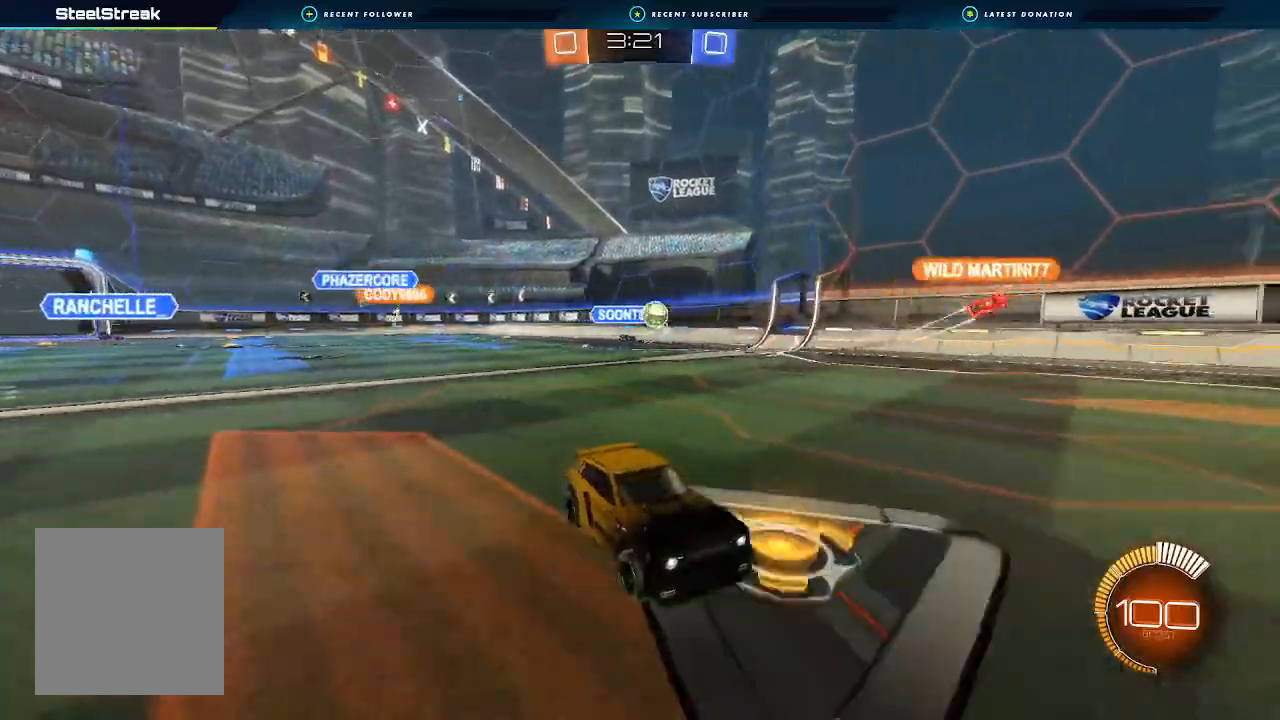
{"dt_ms": 500, "buttons": ["R2"], "left_stick": "center", "right_stick": "center", "events": []}
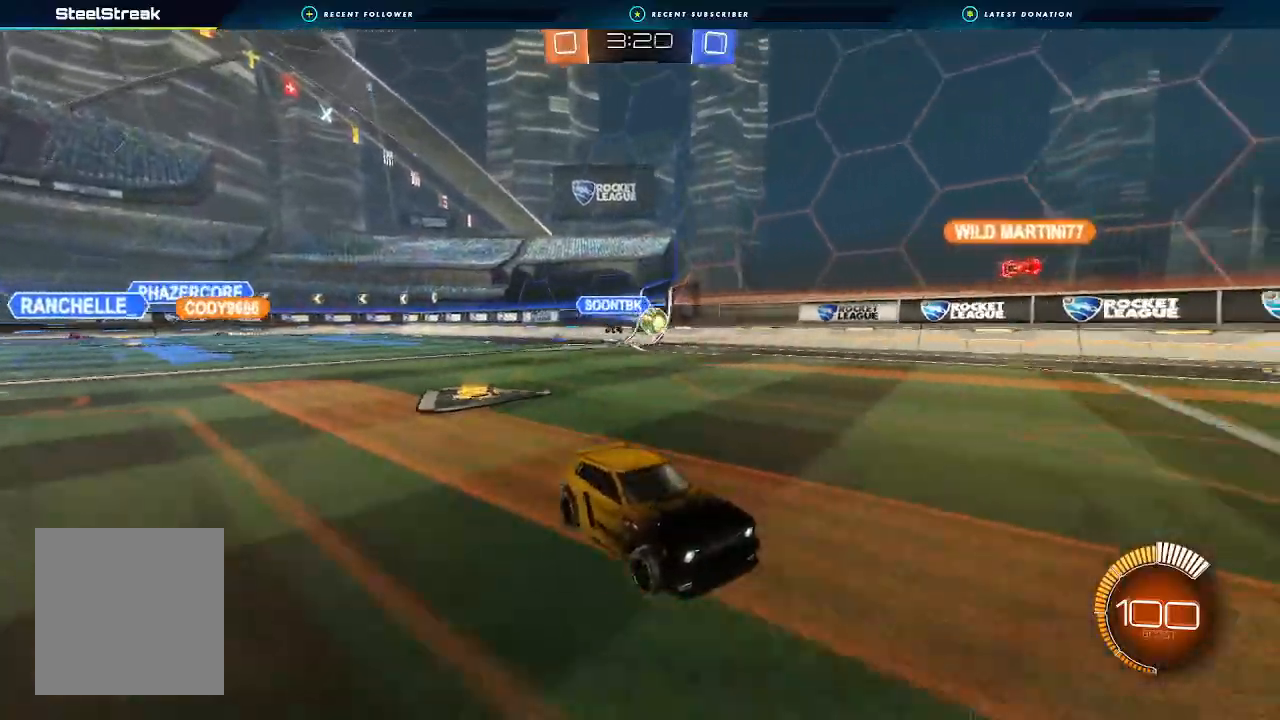
{"dt_ms": 500, "buttons": ["R2"], "left_stick": "center", "right_stick": "center", "events": []}
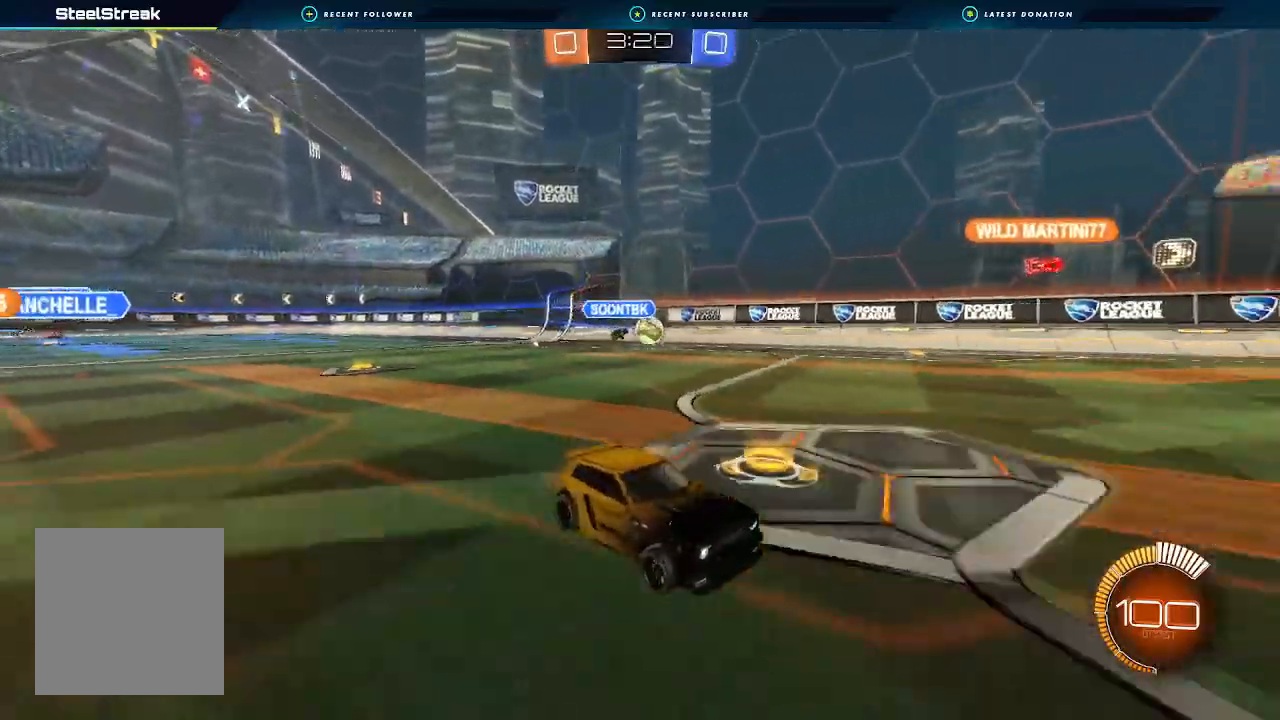
{"dt_ms": 500, "buttons": ["R2"], "left_stick": "center", "right_stick": "center", "events": []}
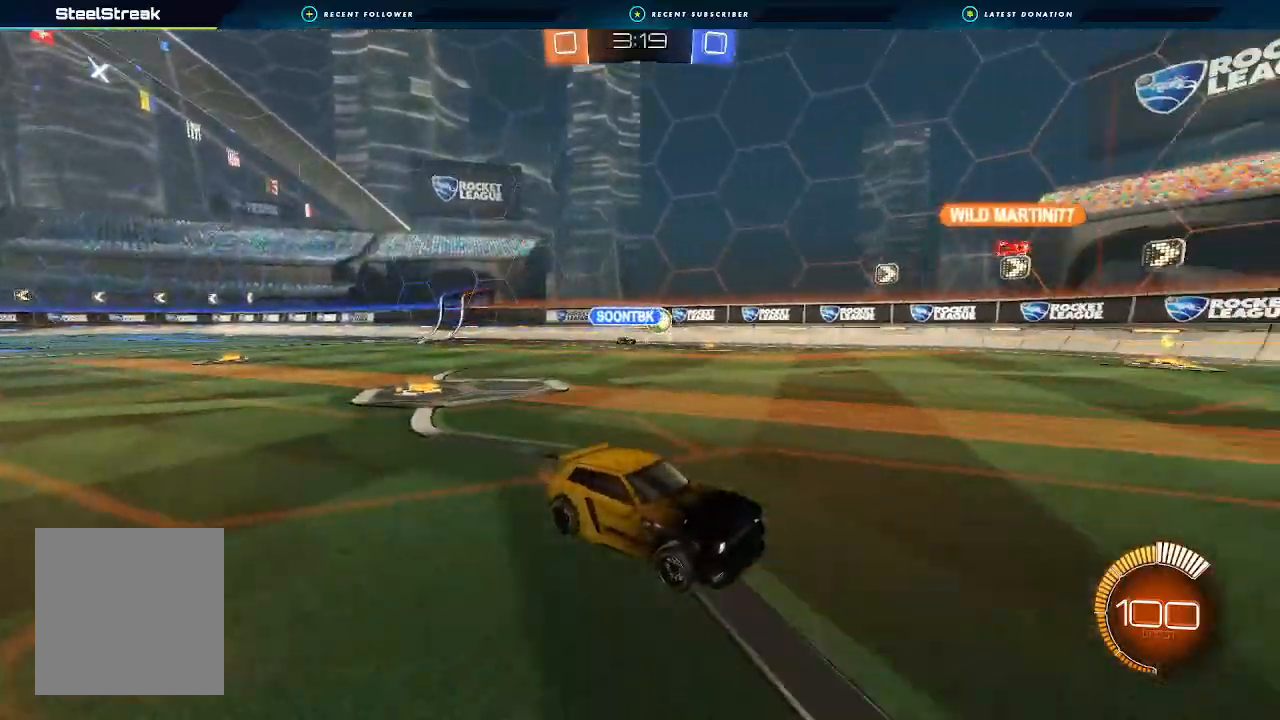
{"dt_ms": 500, "buttons": ["R2"], "left_stick": "center", "right_stick": "center", "events": [[100, "left_stick", "right"], [233, "left_stick", "center"]]}
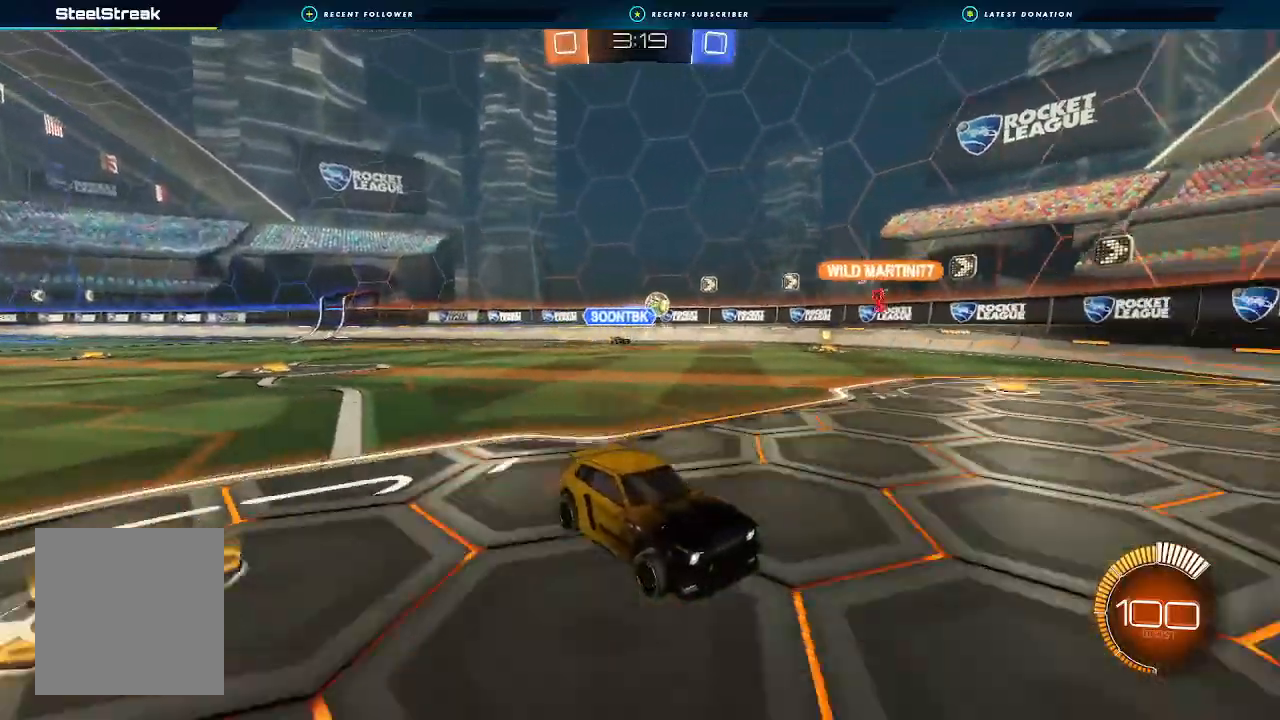
{"dt_ms": 500, "buttons": ["R2"], "left_stick": "left", "right_stick": "center", "events": [[467, "left_stick", "left"]]}
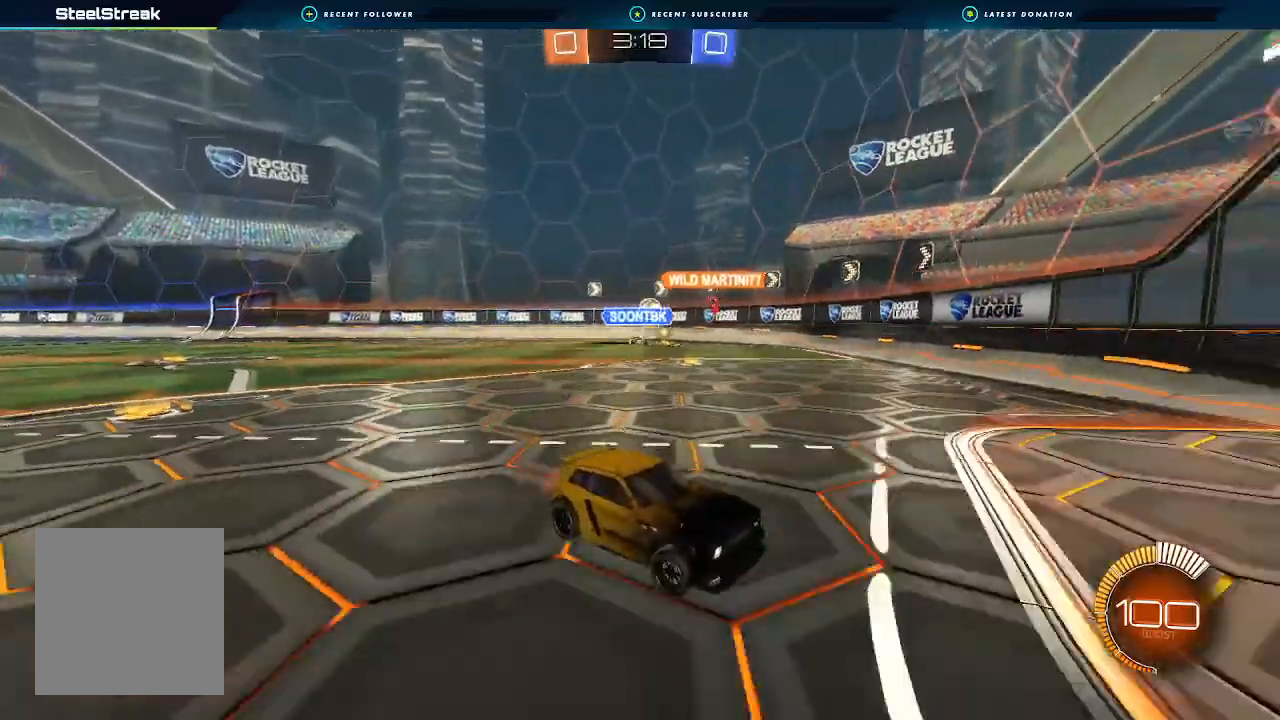
{"dt_ms": 500, "buttons": ["R2"], "left_stick": "left", "right_stick": "center", "events": [[33, "L1", "down"], [167, "L1", "up"], [300, "L1", "down"], [467, "L1", "up"]]}
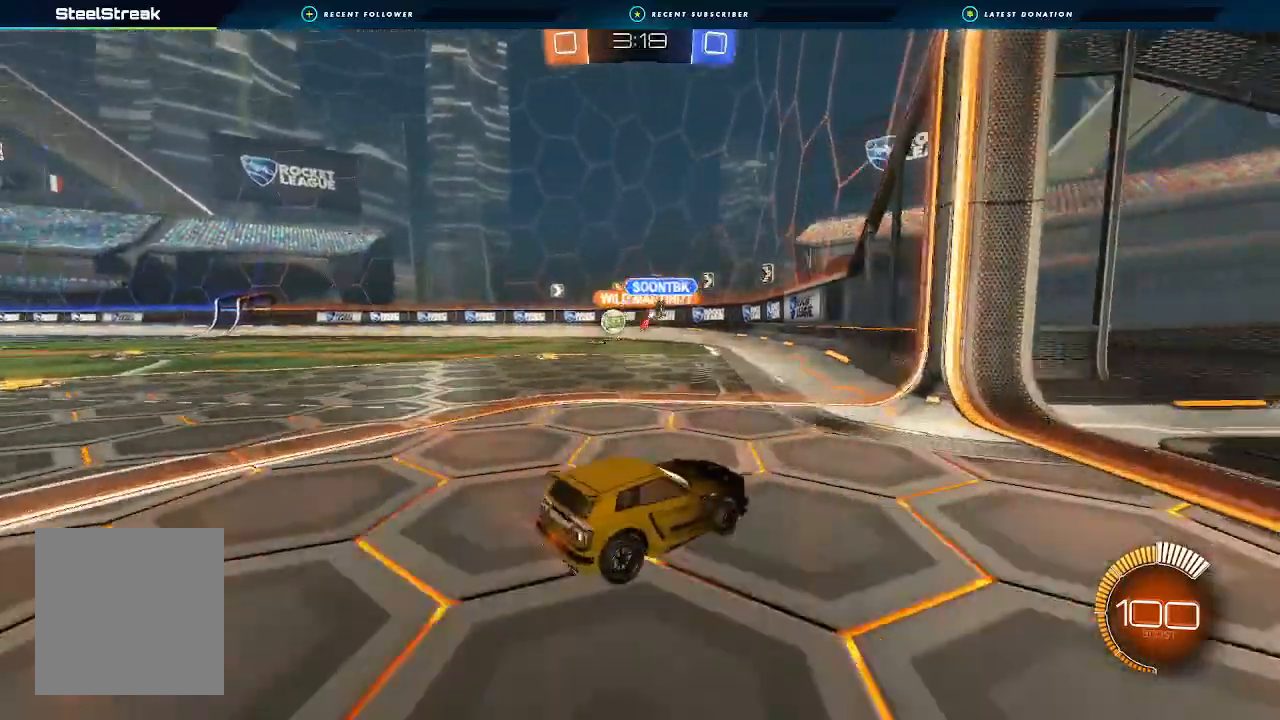
{"dt_ms": 500, "buttons": ["R2"], "left_stick": "center", "right_stick": "center", "events": [[67, "L1", "down"], [200, "L1", "up"], [467, "left_stick", "center"]]}
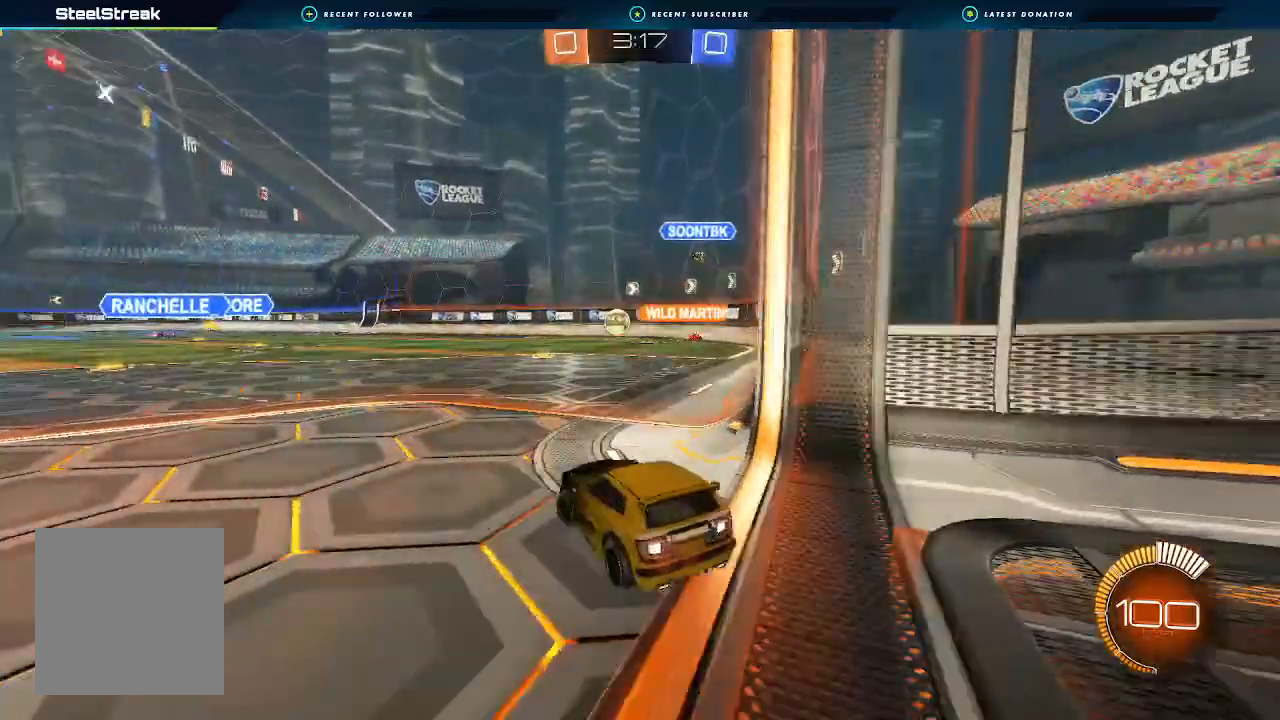
{"dt_ms": 500, "buttons": ["R2"], "left_stick": "center", "right_stick": "center"}
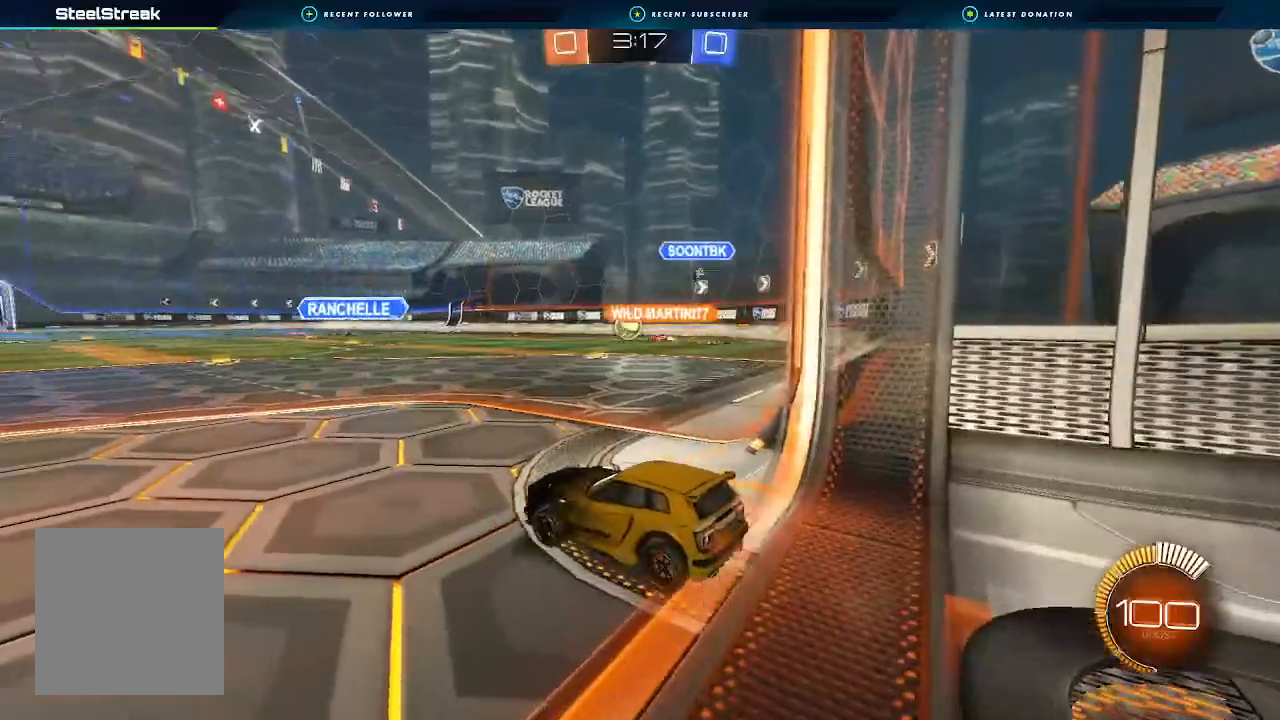
{"dt_ms": 500, "buttons": ["R2"], "left_stick": "center", "right_stick": "center", "events": []}
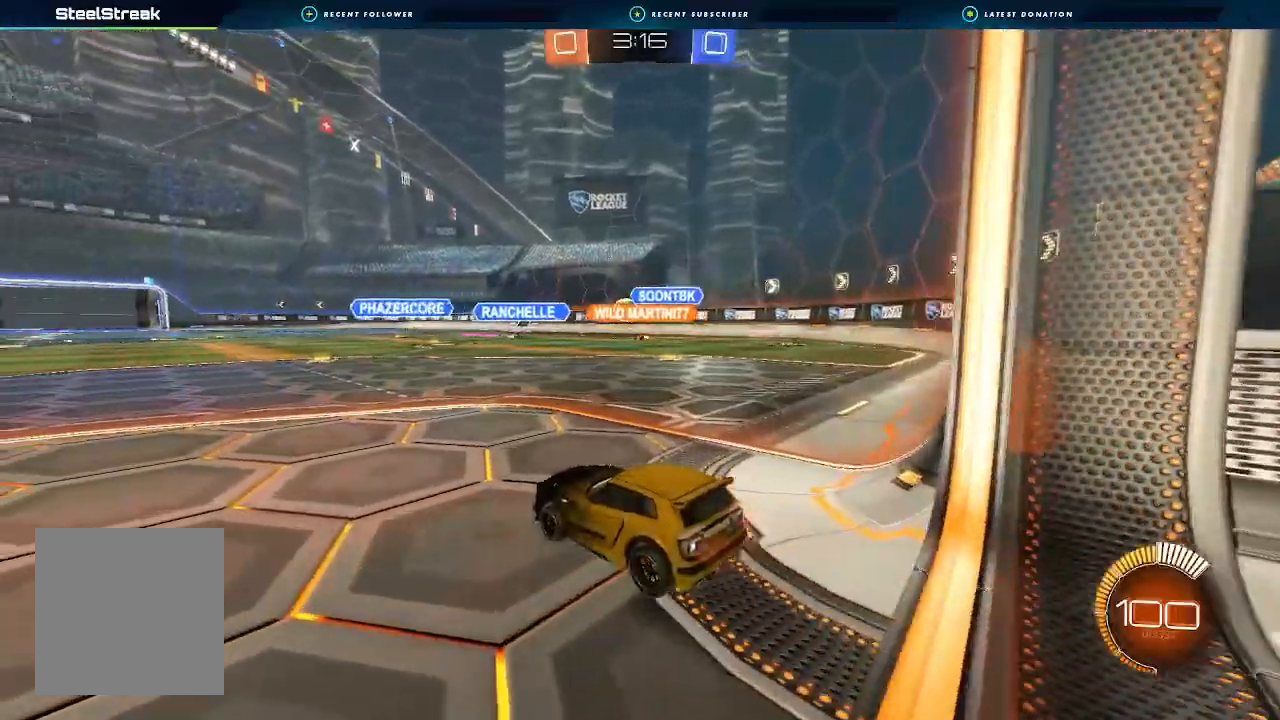
{"dt_ms": 500, "buttons": ["R2"], "left_stick": "center", "right_stick": "center", "events": [[167, "left_stick", "right"], [367, "left_stick", "center"]]}
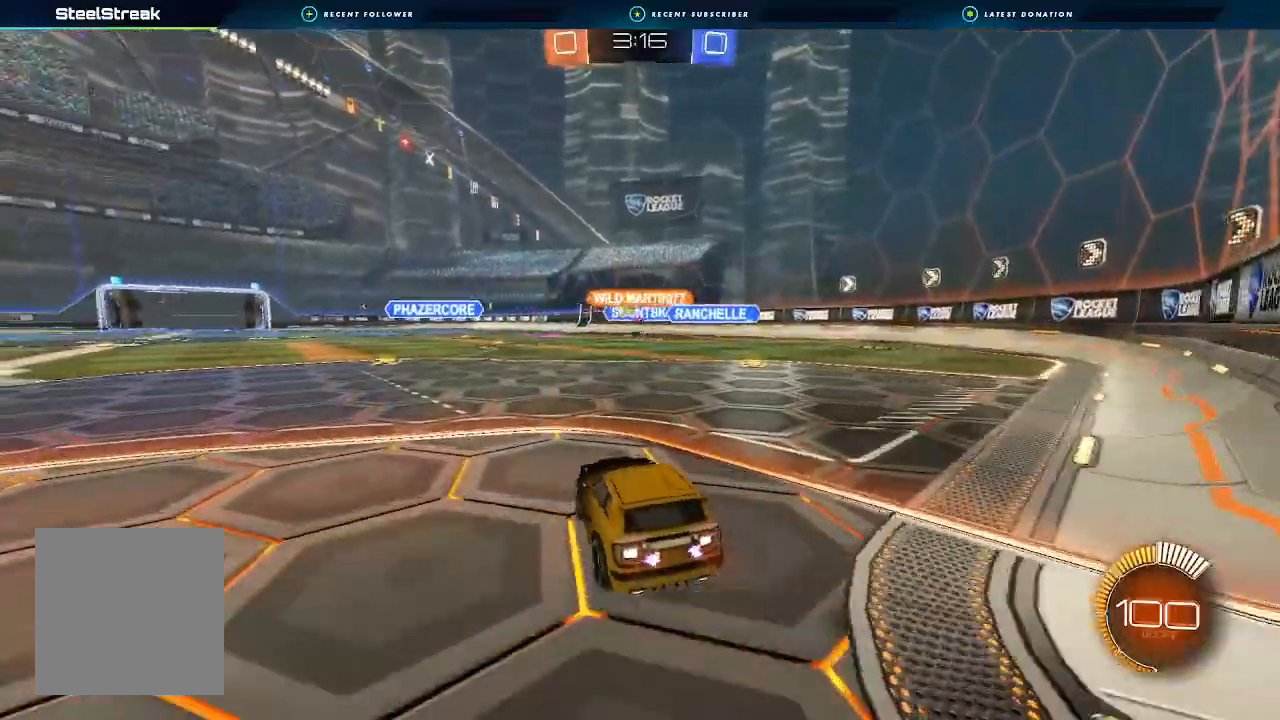
{"dt_ms": 500, "buttons": ["A", "B", "L1", "R2"], "left_stick": "down-left", "right_stick": "center", "events": [[200, "B", "down"], [333, "A", "down"], [333, "L1", "down"], [367, "A", "up"], [367, "left_stick", "up"], [400, "L3", "down"], [467, "A", "down"], [467, "L3", "up"], [467, "left_stick", "down-left"]]}
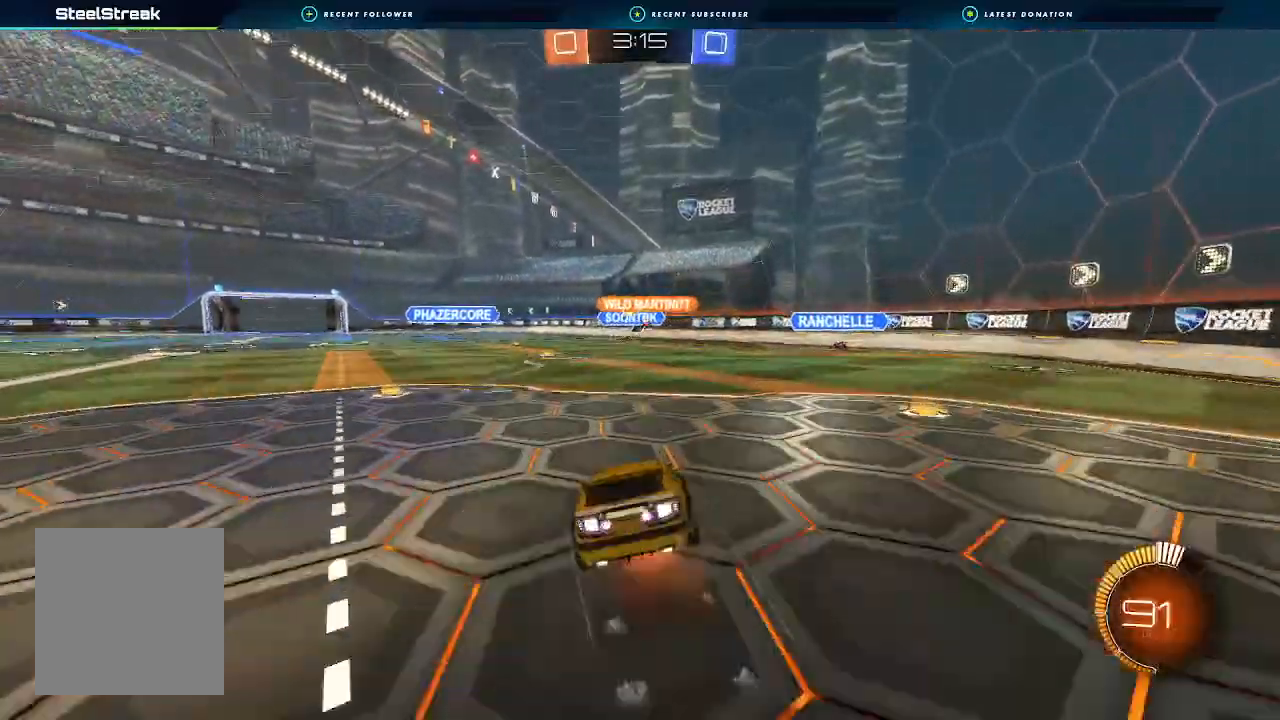
{"dt_ms": 500, "buttons": ["L1", "R2"], "left_stick": "down-left", "right_stick": "center", "events": [[33, "left_stick", "down"], [67, "A", "up"], [233, "B", "up"], [267, "left_stick", "down-left"]]}
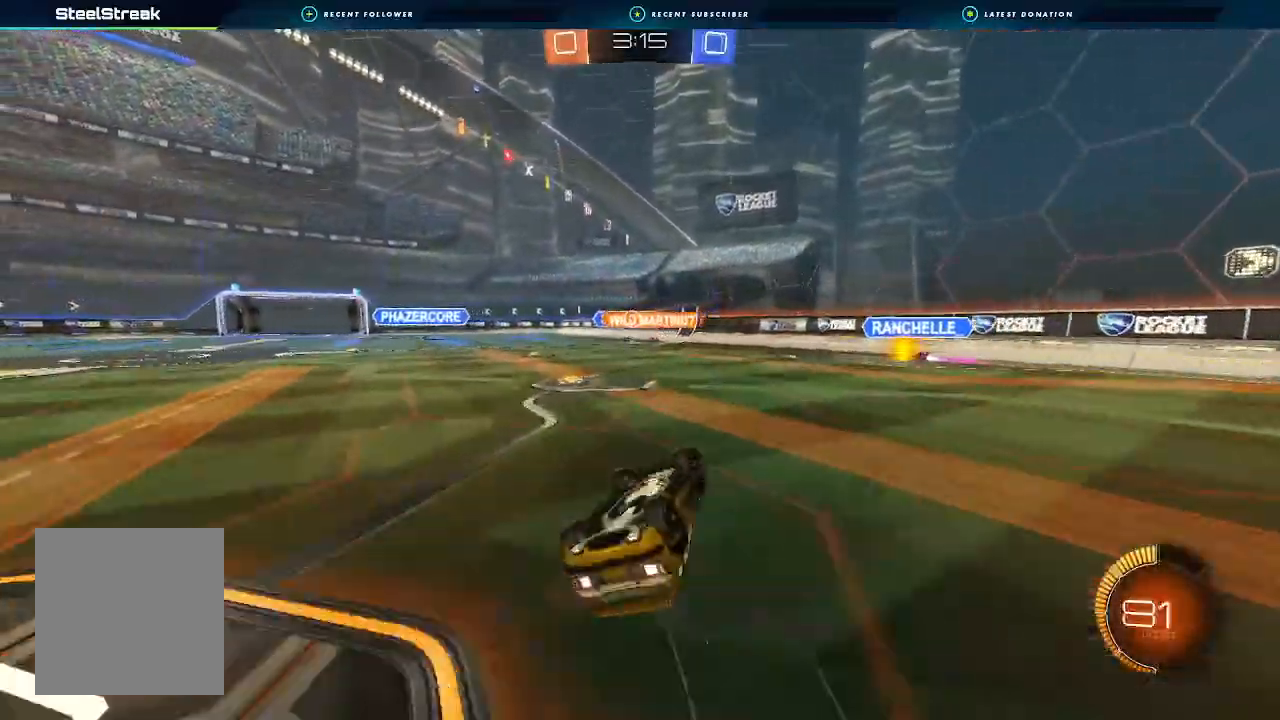
{"dt_ms": 1000, "buttons": ["R2"], "left_stick": "center", "right_stick": "center"}
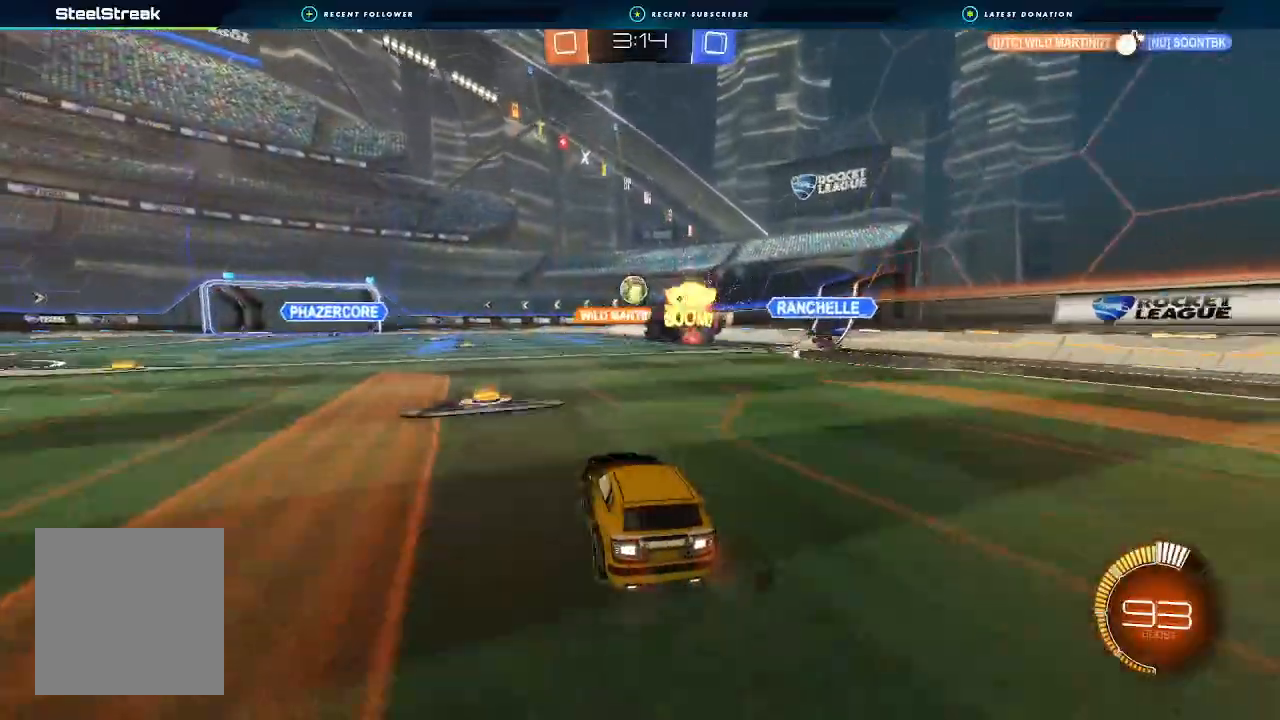
{"dt_ms": 500, "buttons": ["R2"], "left_stick": "left", "right_stick": "center", "events": [[467, "left_stick", "left"]]}
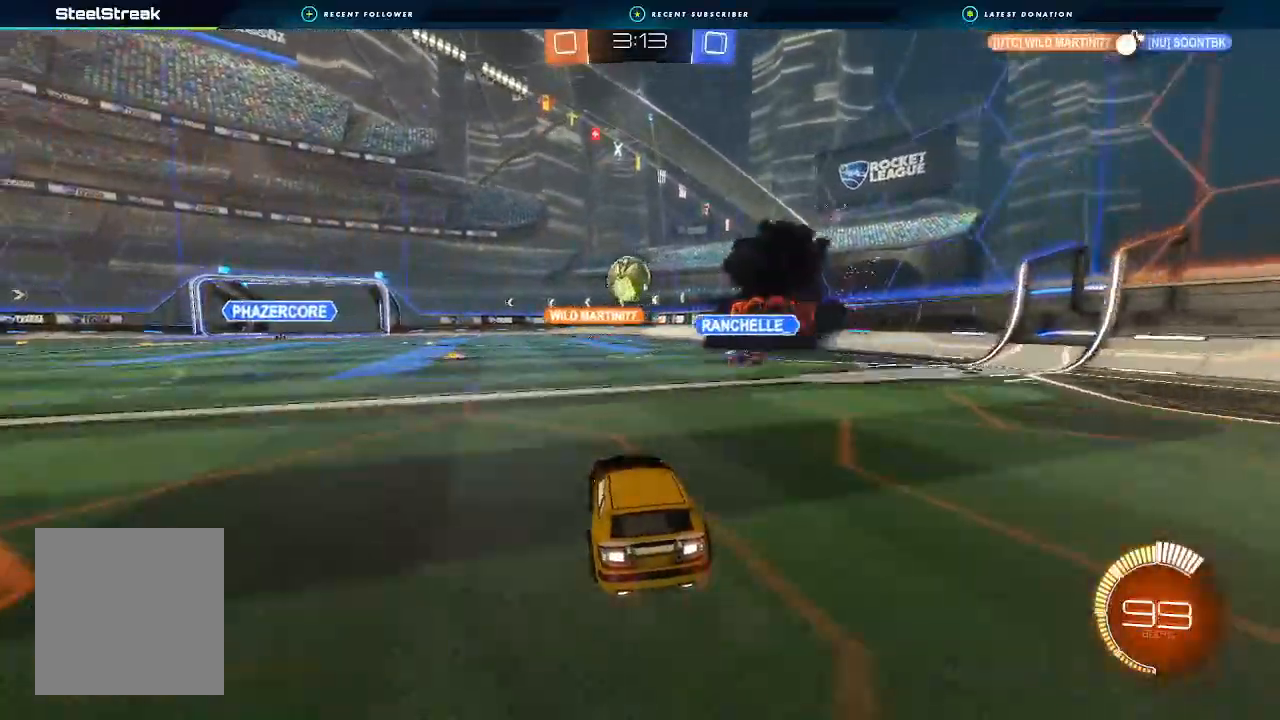
{"dt_ms": 500, "buttons": ["L2"], "left_stick": "down", "right_stick": "center", "events": [[267, "left_stick", "center"], [367, "L2", "down"], [367, "R2", "up"], [367, "left_stick", "down-right"], [500, "left_stick", "down"]]}
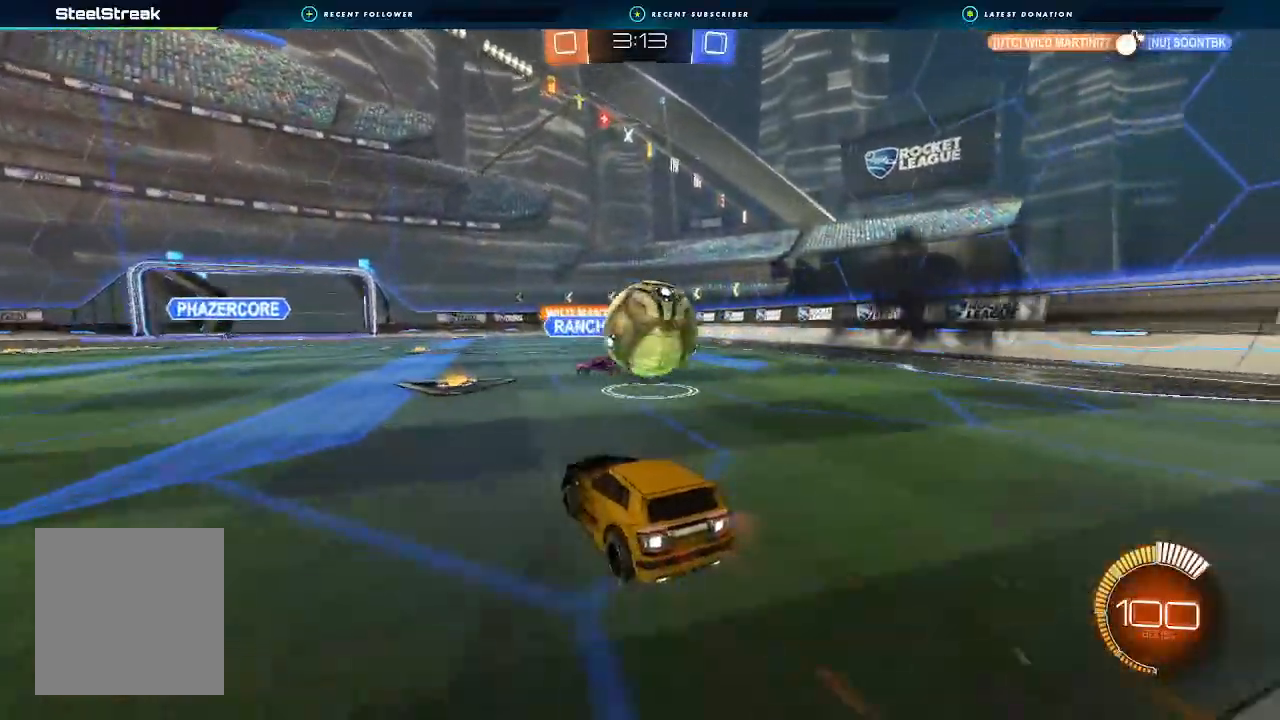
{"dt_ms": 500, "buttons": [], "left_stick": "down-left", "right_stick": "center", "events": [[233, "L2", "up"], [233, "left_stick", "down-left"]]}
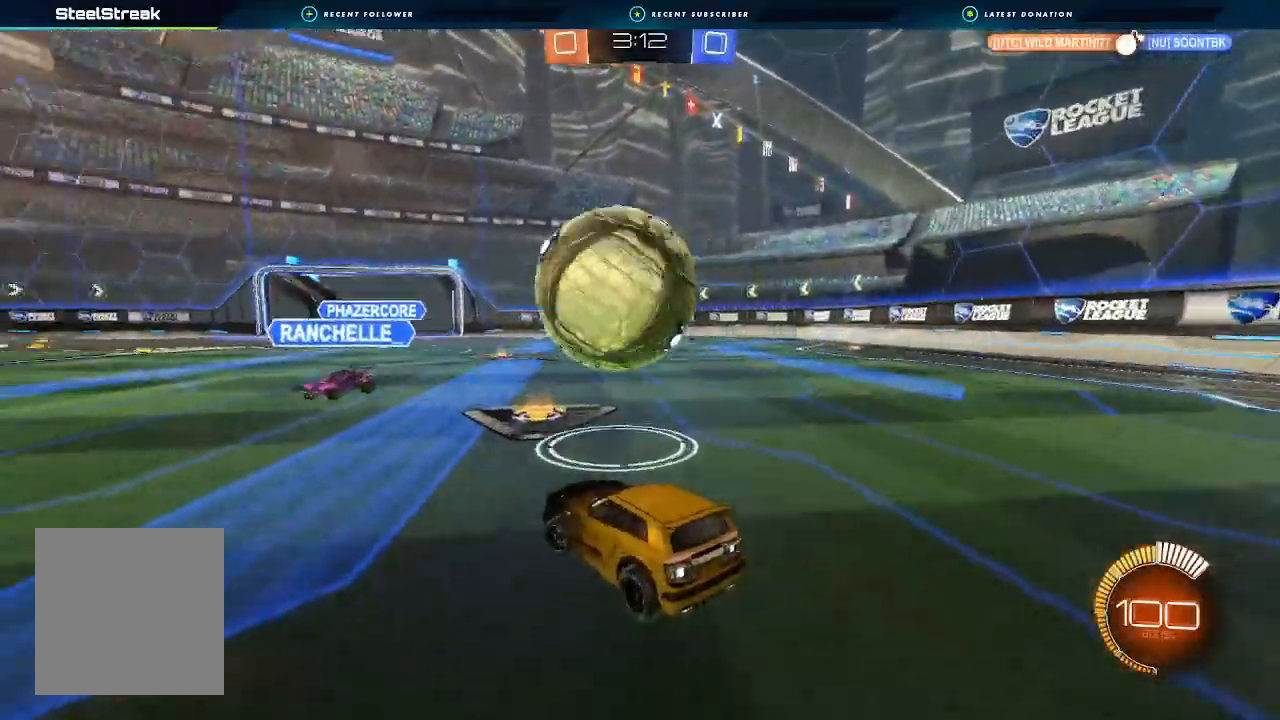
{"dt_ms": 500, "buttons": ["A", "B", "R2"], "left_stick": "right", "right_stick": "center", "events": [[100, "R2", "down"], [133, "Y", "down"], [200, "Y", "up"], [267, "left_stick", "center"], [333, "B", "down"], [333, "left_stick", "right"], [500, "A", "down"]]}
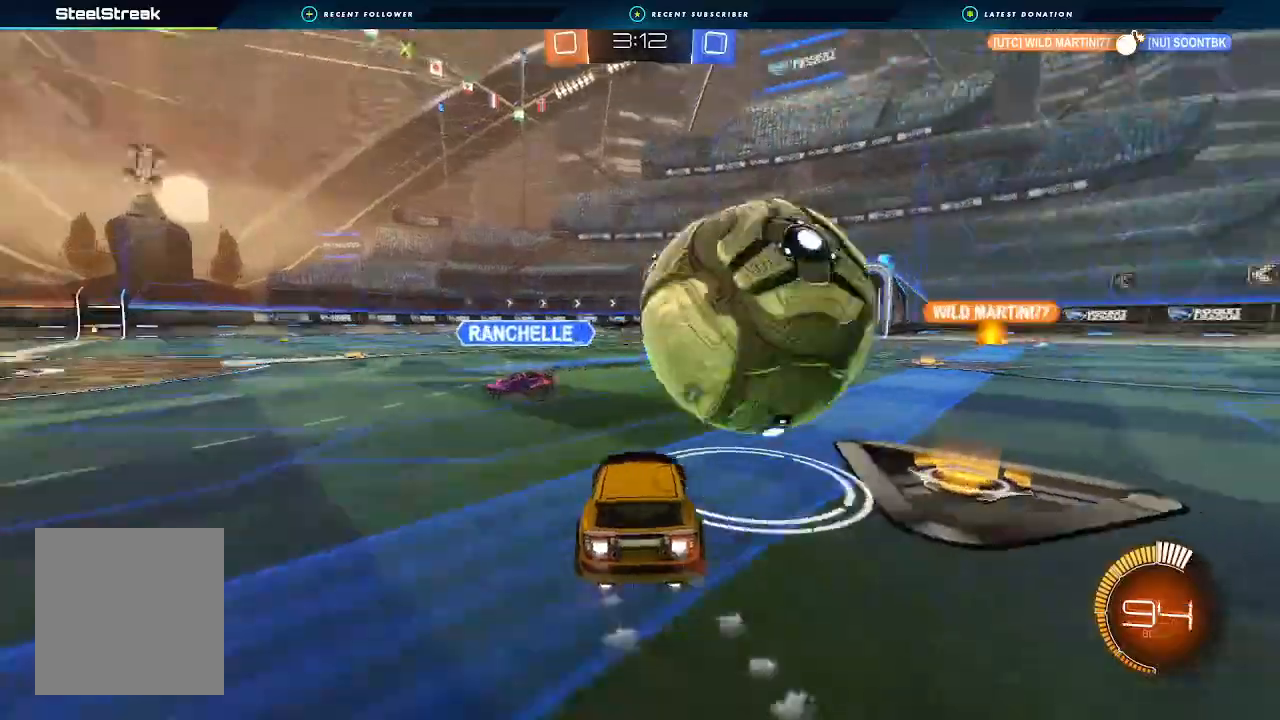
{"dt_ms": 500, "buttons": ["R2"], "left_stick": "left", "right_stick": "center", "events": [[33, "A", "up"], [100, "B", "up"], [167, "left_stick", "down-right"], [333, "left_stick", "left"]]}
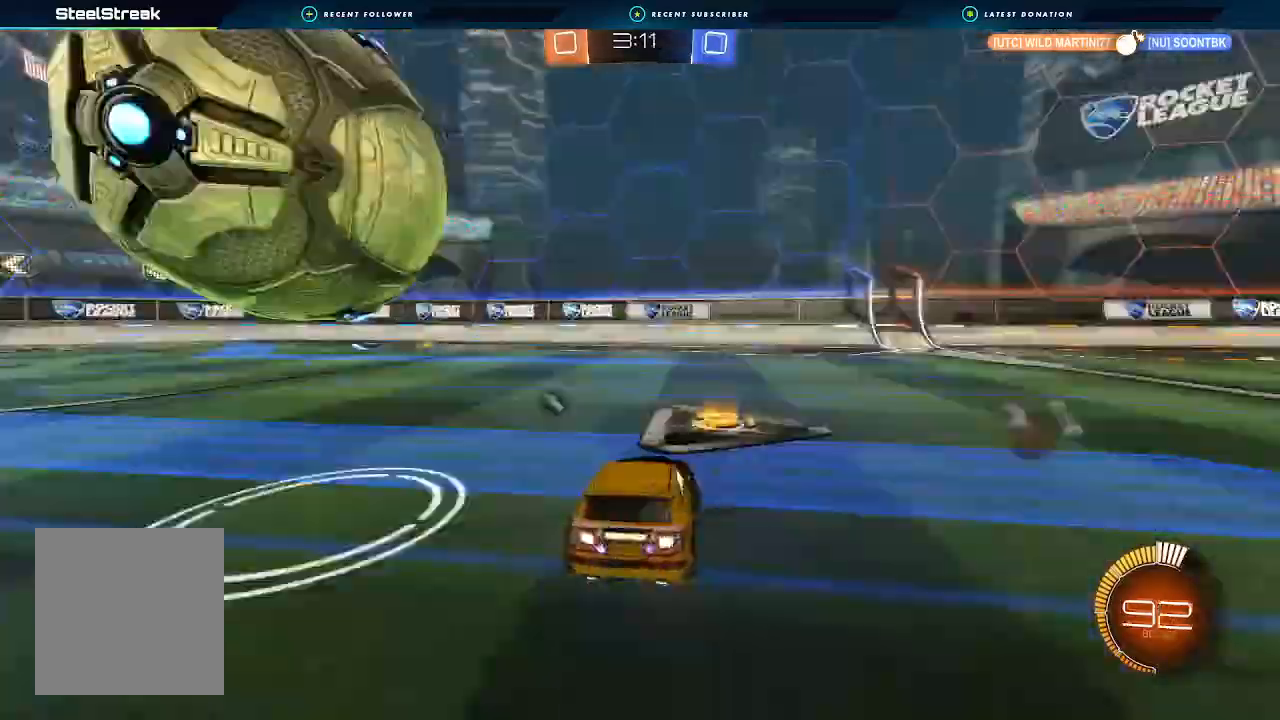
{"dt_ms": 500, "buttons": ["B", "R2"], "left_stick": "left", "right_stick": "center", "events": [[267, "Y", "down"], [333, "L1", "down"], [400, "B", "down"], [400, "L1", "up"], [400, "Y", "up"]]}
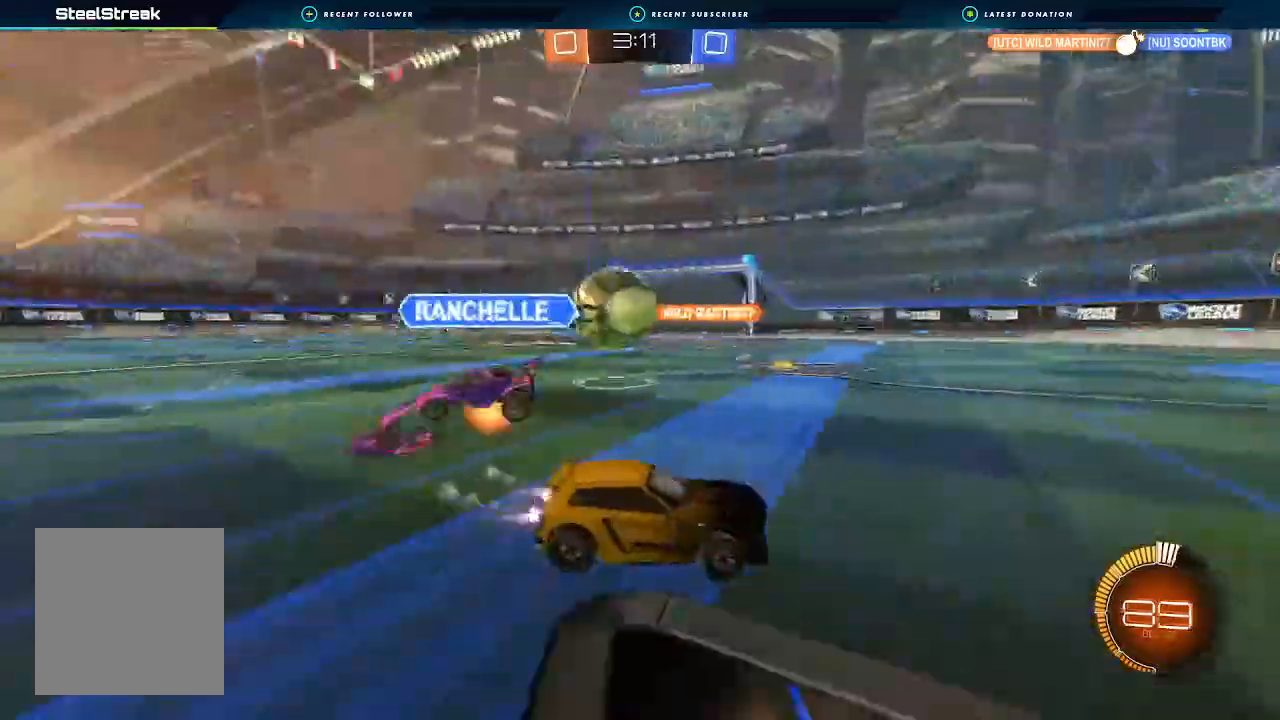
{"dt_ms": 500, "buttons": ["B", "R2"], "left_stick": "left", "right_stick": "center"}
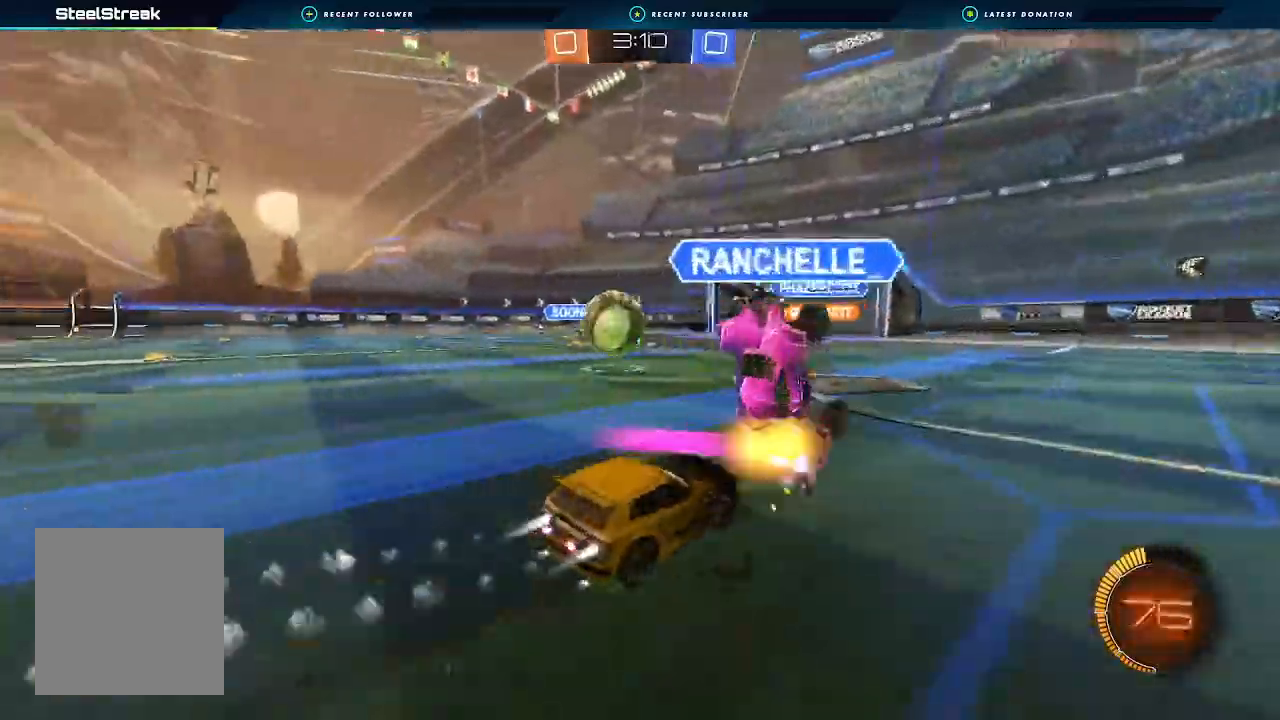
{"dt_ms": 500, "buttons": ["B", "R2"], "left_stick": "center", "right_stick": "center", "events": [[433, "left_stick", "center"]]}
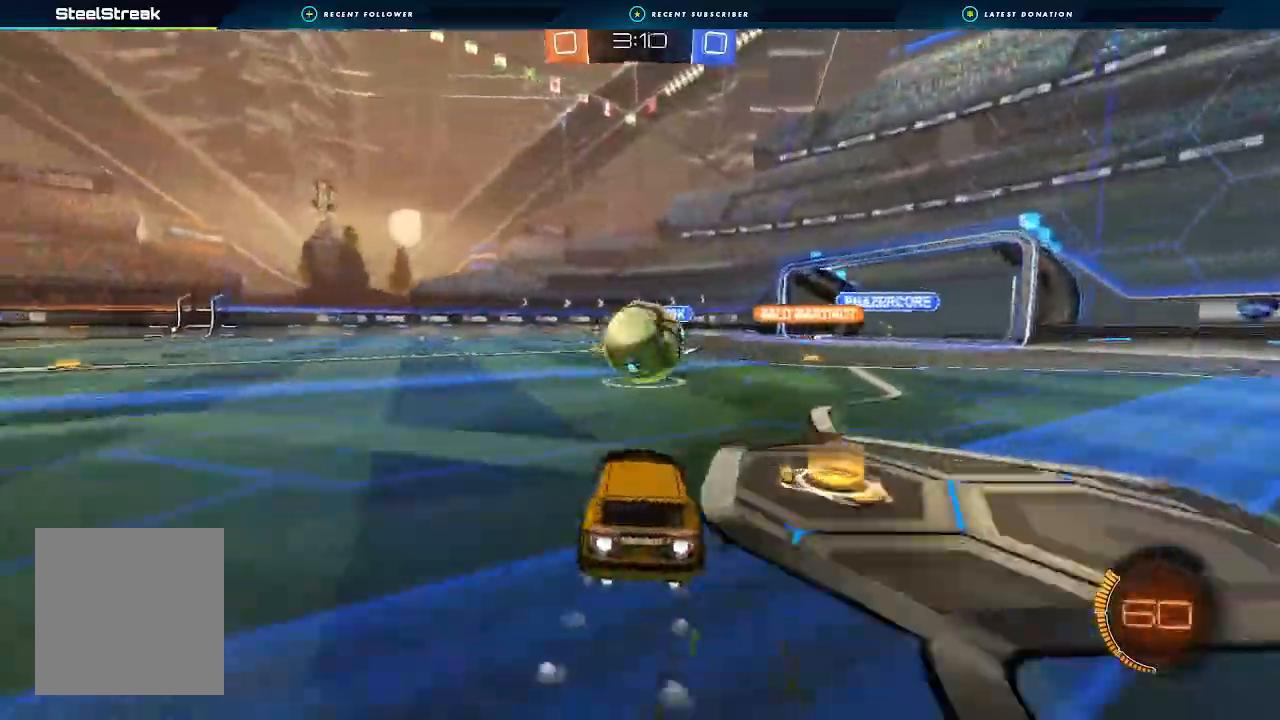
{"dt_ms": 500, "buttons": ["A", "B", "L1", "R2", "L3"], "left_stick": "up-right", "right_stick": "center", "events": [[167, "left_stick", "right"], [400, "L1", "down"], [400, "L3", "down"], [400, "left_stick", "up-right"], [467, "A", "down"]]}
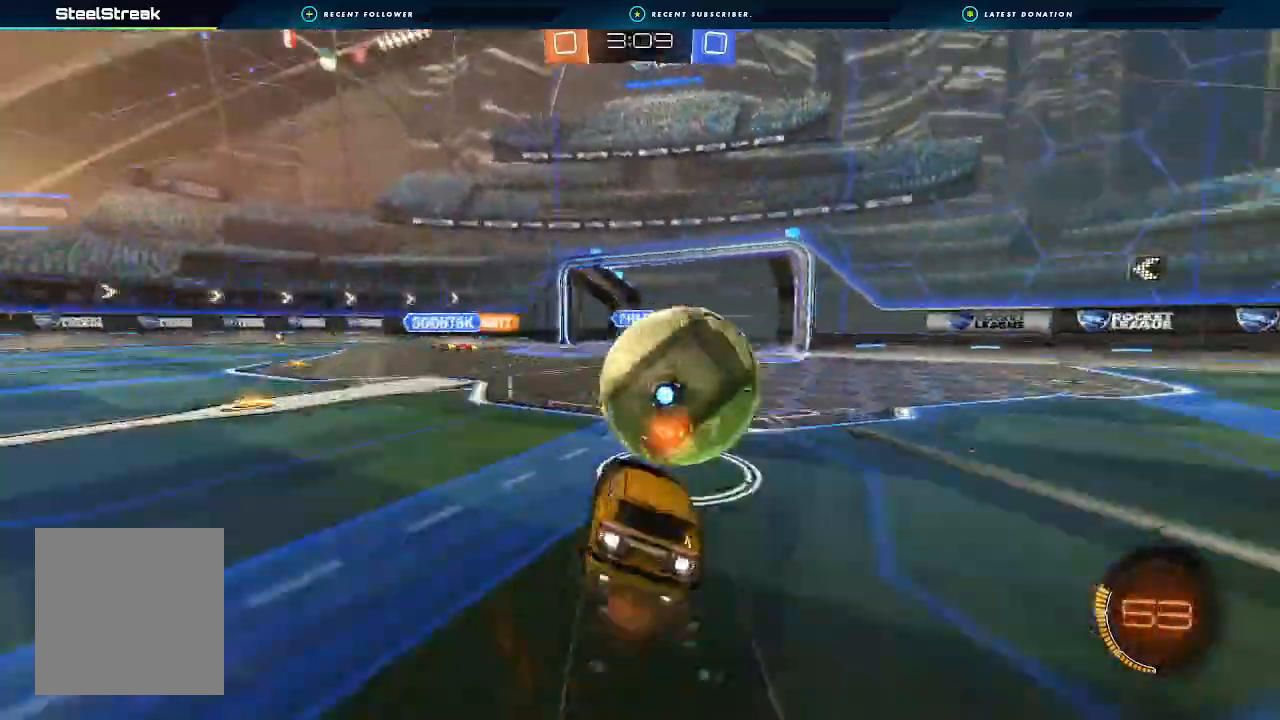
{"dt_ms": 500, "buttons": ["L1", "R2"], "left_stick": "right", "right_stick": "center", "events": [[33, "L3", "up"], [33, "left_stick", "down-right"], [367, "A", "up"], [467, "left_stick", "right"], [500, "B", "up"]]}
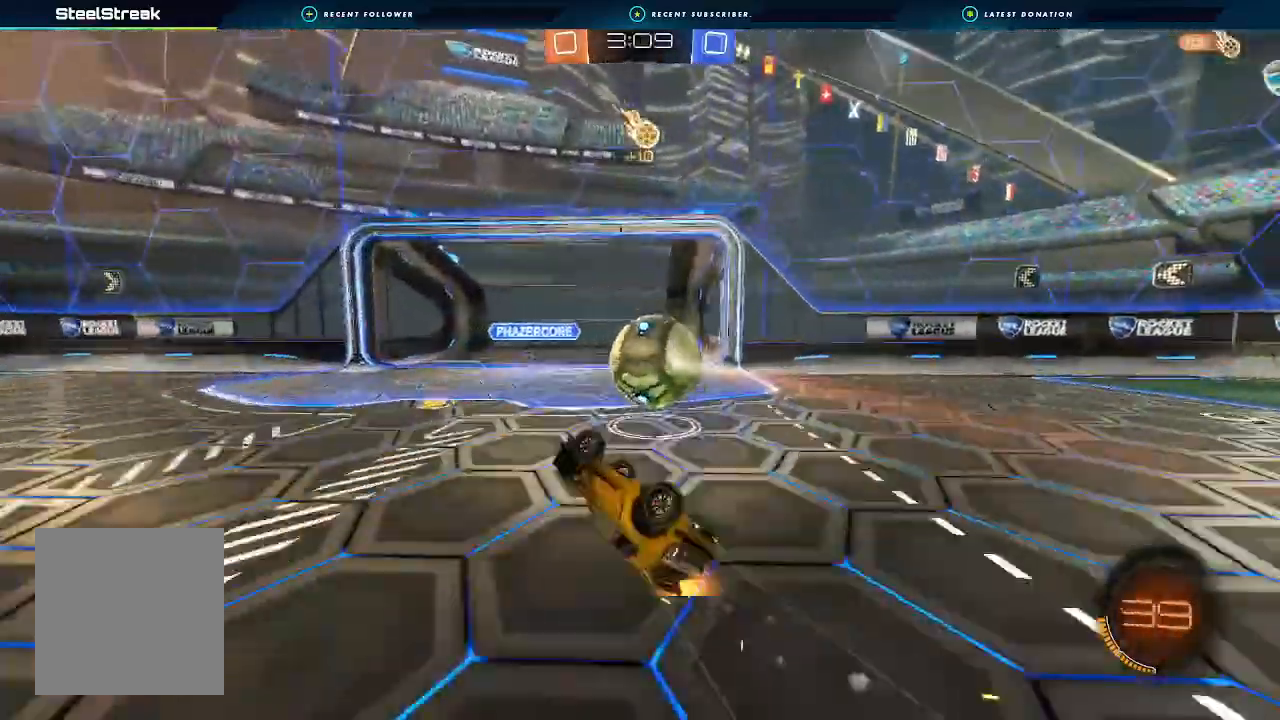
{"dt_ms": 500, "buttons": ["R2"], "left_stick": "right", "right_stick": "center", "events": [[267, "L1", "up"]]}
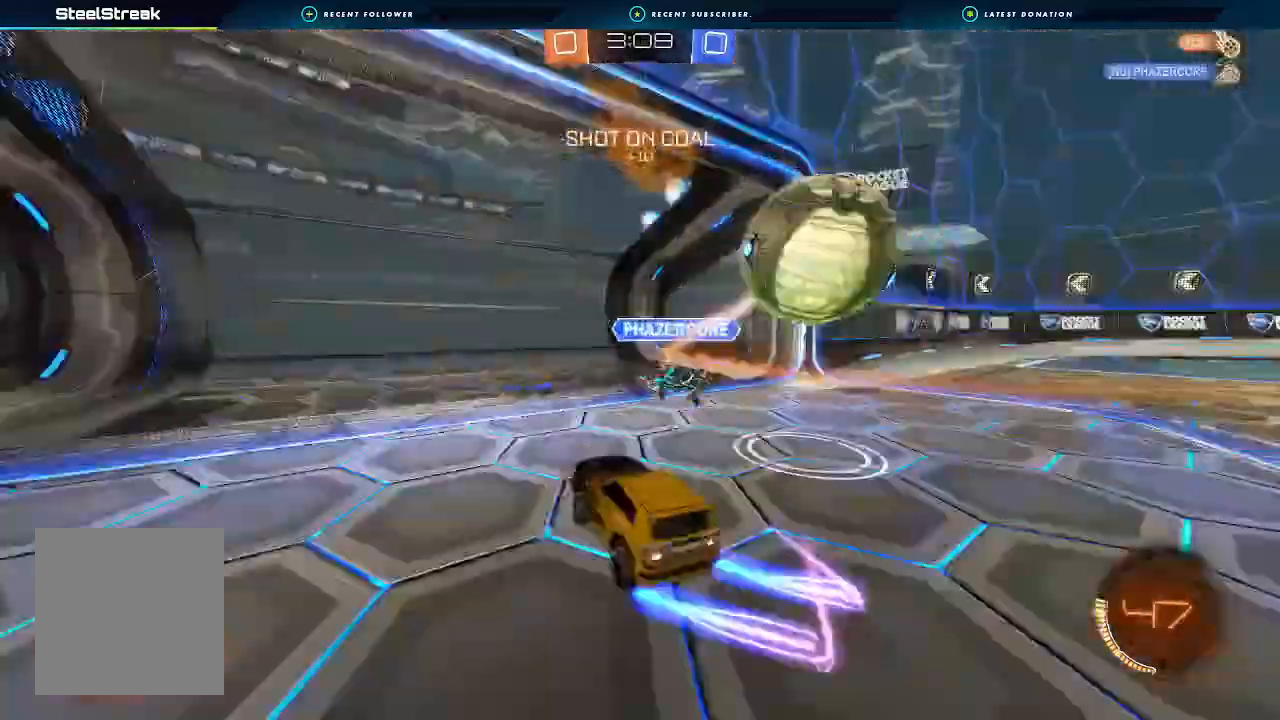
{"dt_ms": 500, "buttons": ["R2"], "left_stick": "right", "right_stick": "center", "events": [[100, "Y", "down"], [100, "left_stick", "center"], [167, "Y", "up"], [233, "left_stick", "right"], [300, "L1", "down"], [433, "Y", "down"], [500, "L1", "up"], [500, "Y", "up"]]}
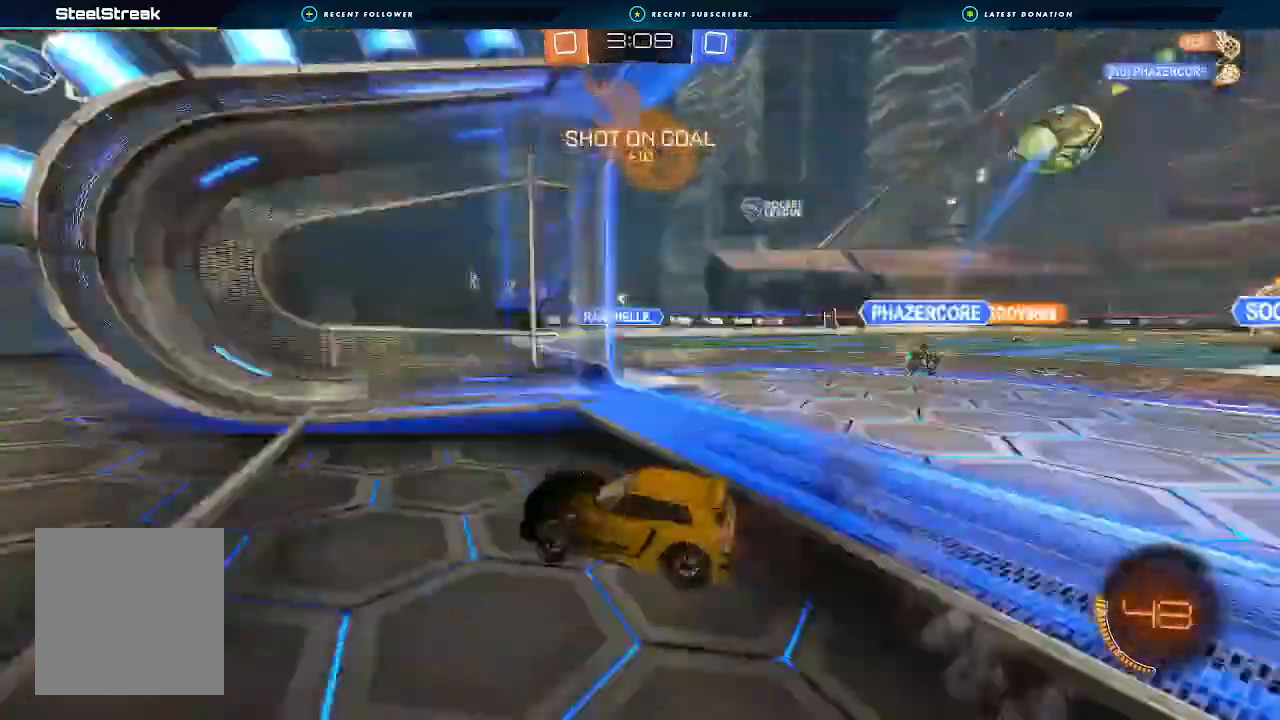
{"dt_ms": 500, "buttons": ["R2"], "left_stick": "right", "right_stick": "center", "events": [[67, "L1", "down"], [167, "L1", "up"]]}